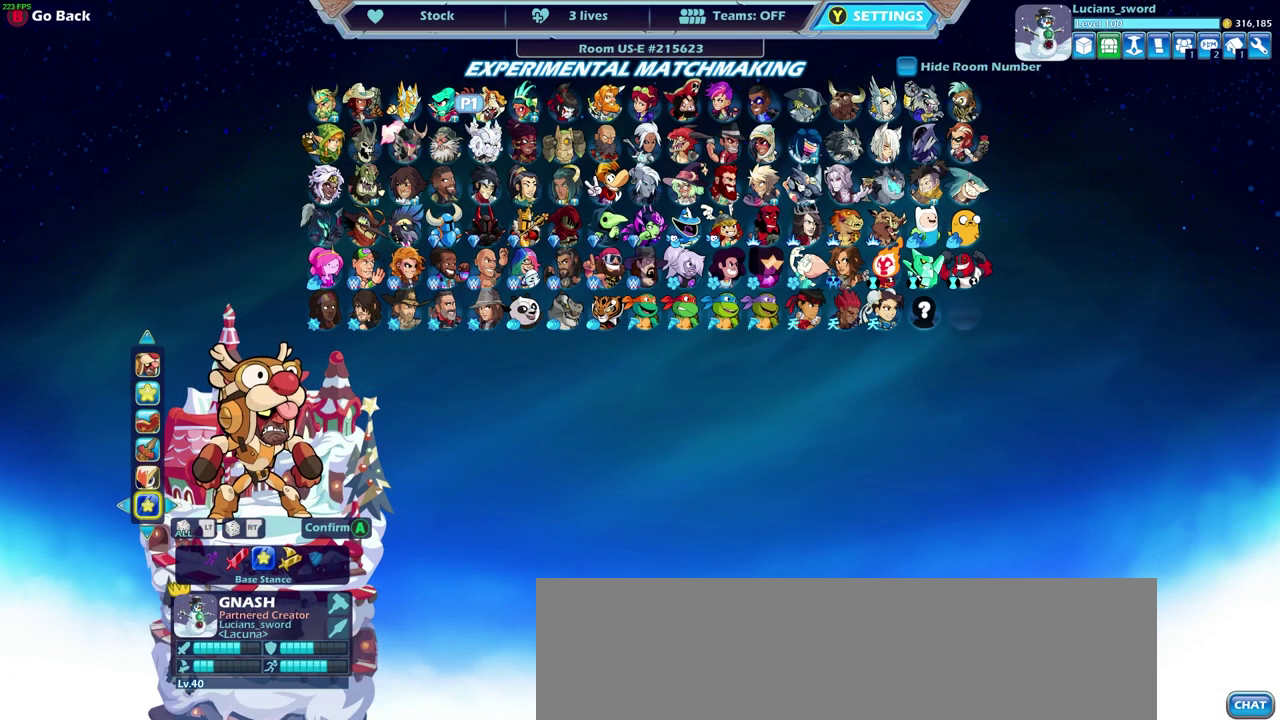
Gameplay with a controller (PlayStation layout); each line is a JSON object with the inputs held at the frame after it (dt_ms = milliseconds from this image to that frame). "events" lists button and stick changes between this image and that frame as [ms after this image, input, new state], when the widget could be followed in between. Not read: CIRCLE DPAD_UP R3 right_stick.
{"dt_ms": 400, "buttons": [], "left_stick": "center", "events": [[17, "DPAD_LEFT", "up"], [117, "DPAD_LEFT", "down"], [167, "DPAD_LEFT", "up"]]}
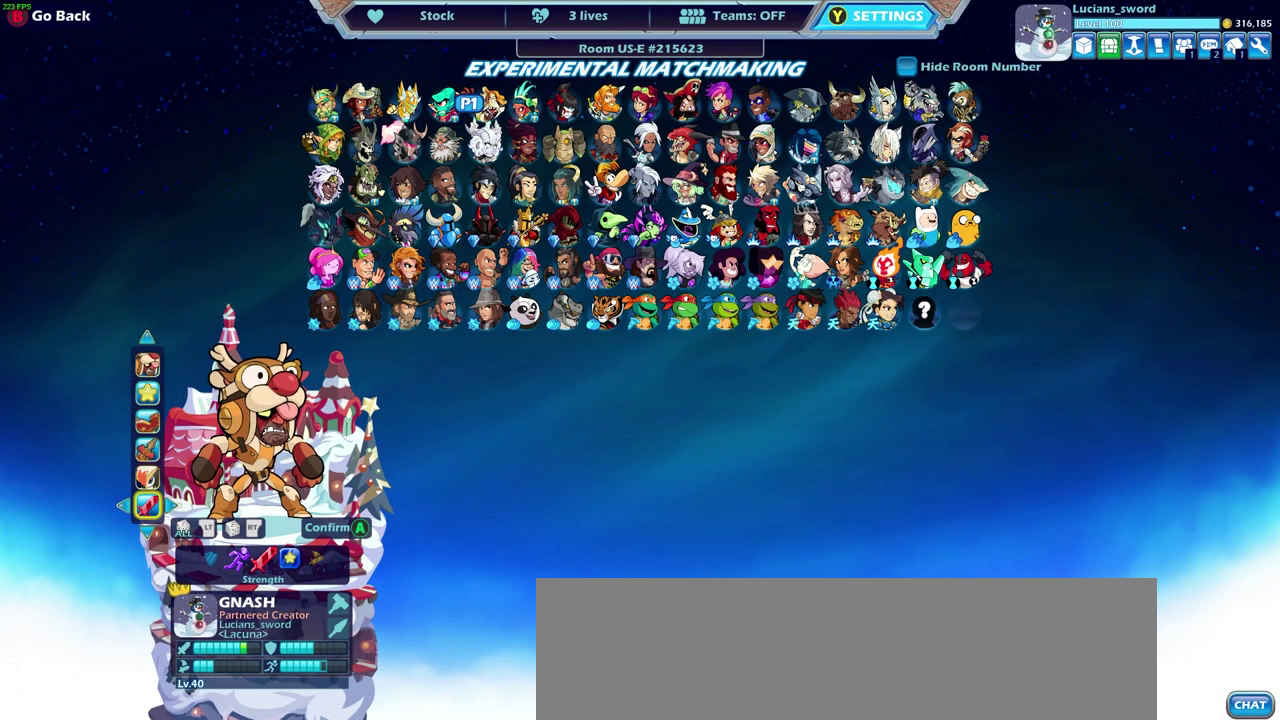
{"dt_ms": 500, "buttons": [], "left_stick": "center", "events": [[67, "DPAD_RIGHT", "down"], [133, "DPAD_RIGHT", "up"], [350, "CROSS", "down"], [433, "CROSS", "up"]]}
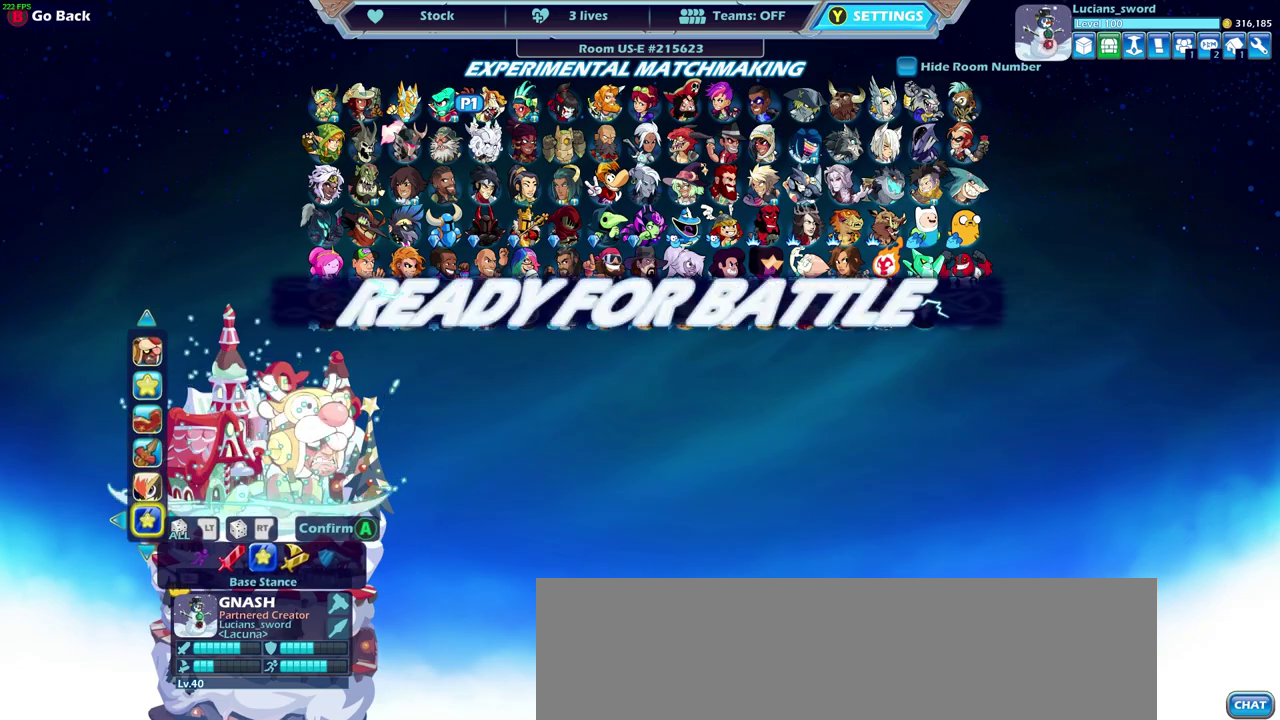
{"dt_ms": 500, "buttons": ["CROSS"], "left_stick": "center", "events": [[483, "CROSS", "down"]]}
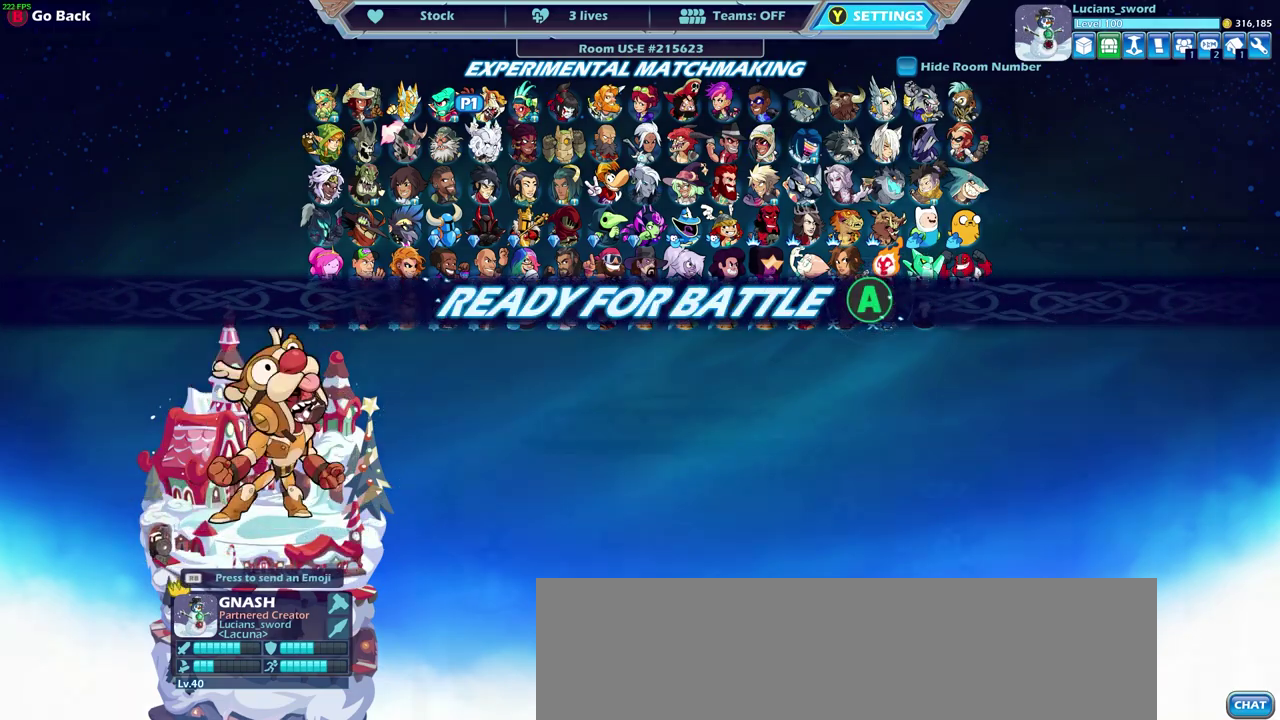
{"dt_ms": 500, "buttons": [], "left_stick": "center", "events": [[83, "CROSS", "up"]]}